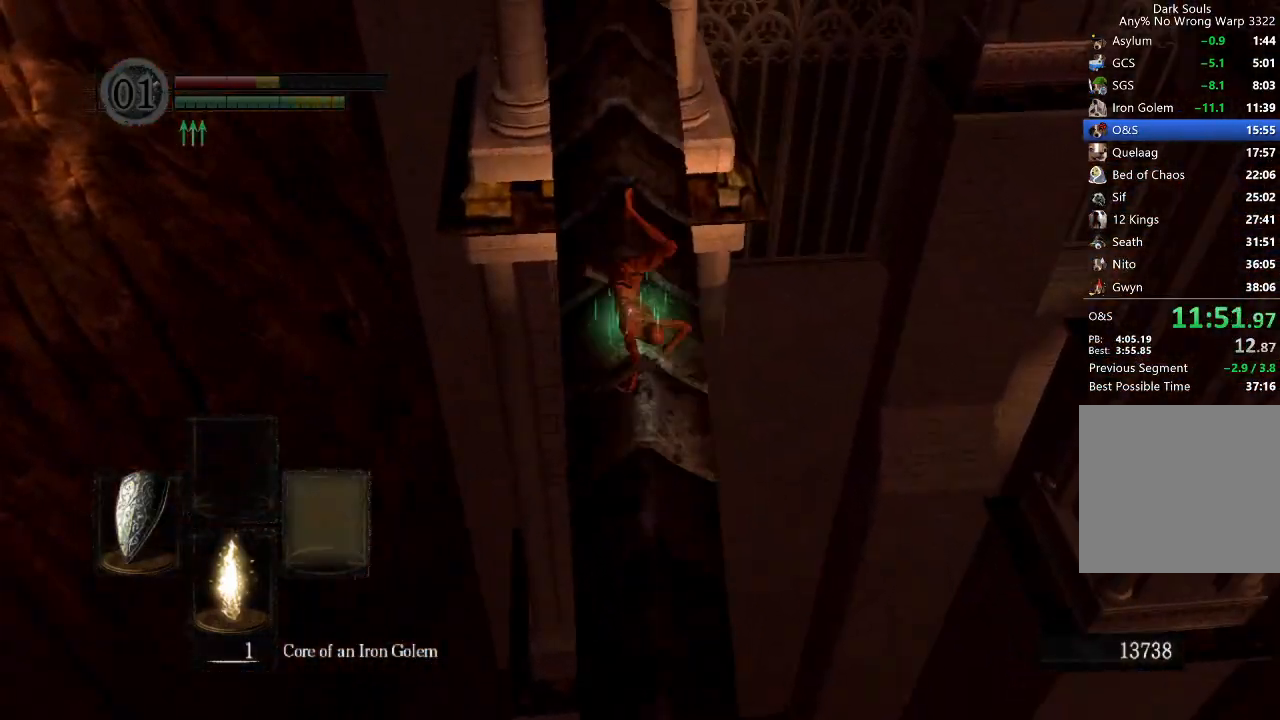
Gameplay with a controller (Xbox layout); each line is a JSON object with the inputs held at the frame after it. "button_events" lists button changes between this image and that frame as [ms after this image, input, new state], when the widget could be followed in between (sticks are given only as held states).
{"buttons": ["B", "L1"], "left_stick": "up", "right_stick": "center", "button_events": [[133, "L1", "down"]]}
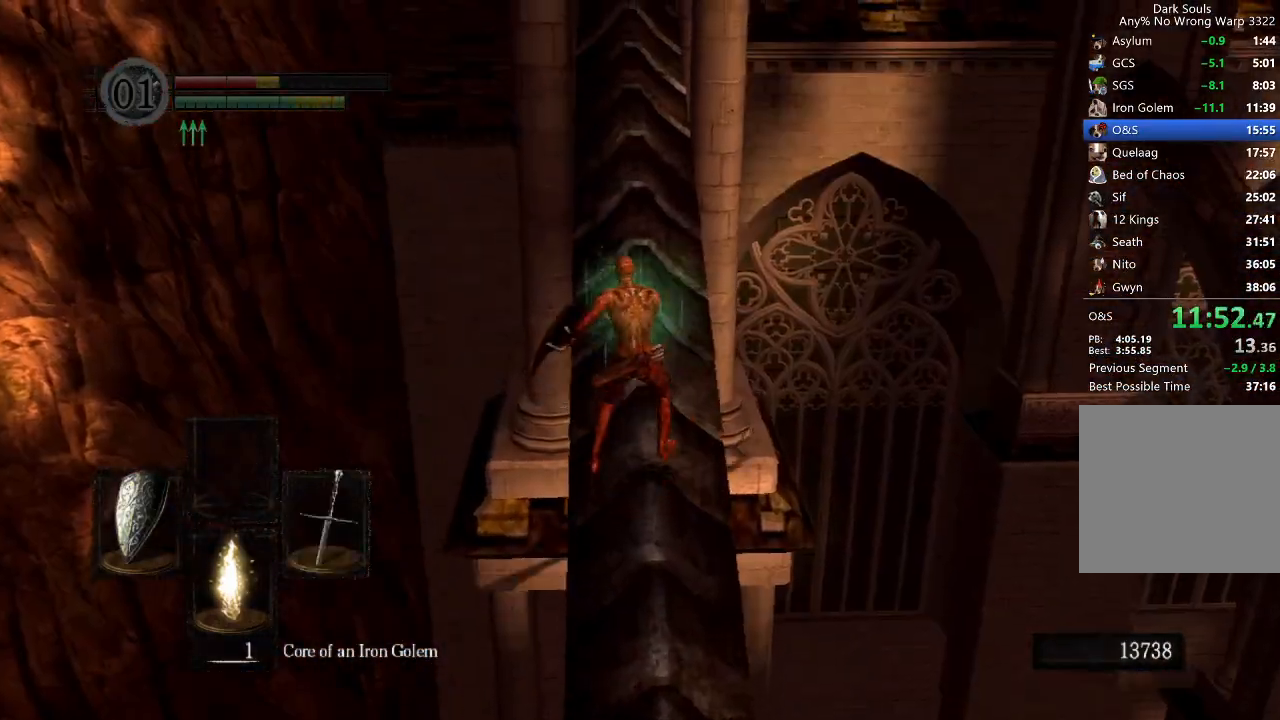
{"buttons": ["B", "L1"], "left_stick": "up", "right_stick": "center", "button_events": []}
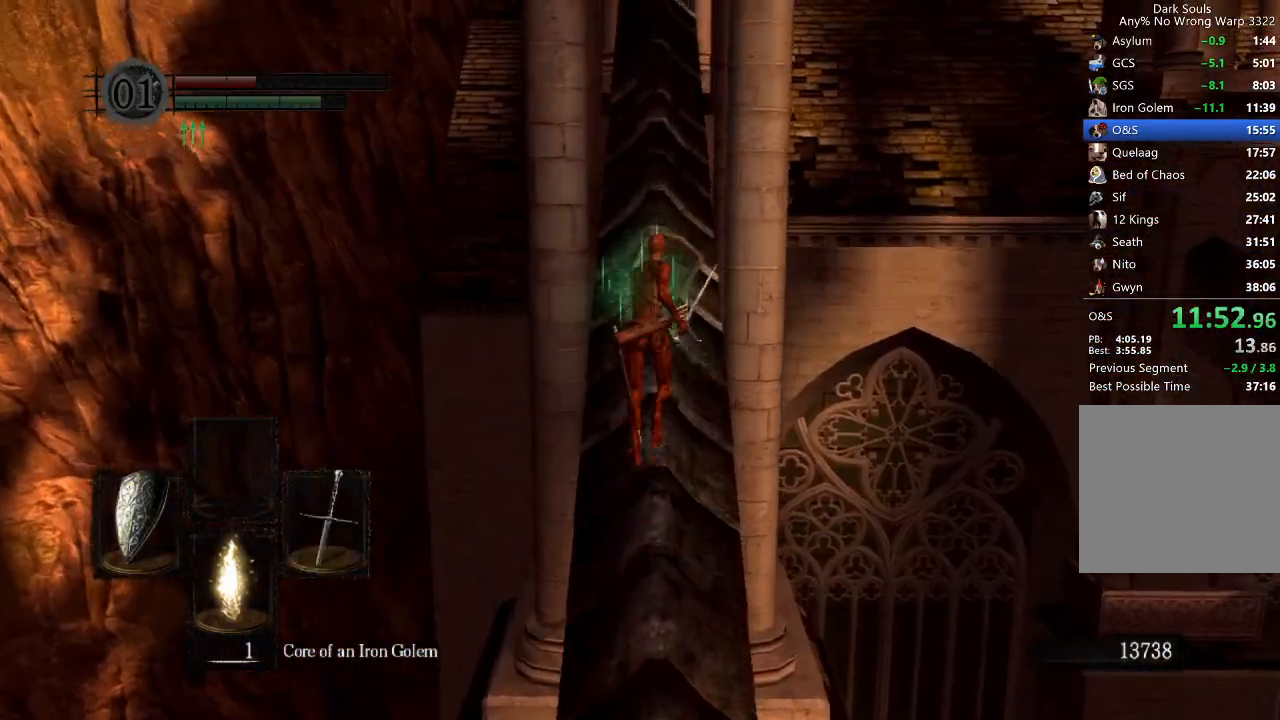
{"buttons": ["B", "L1"], "left_stick": "up", "right_stick": "center", "button_events": []}
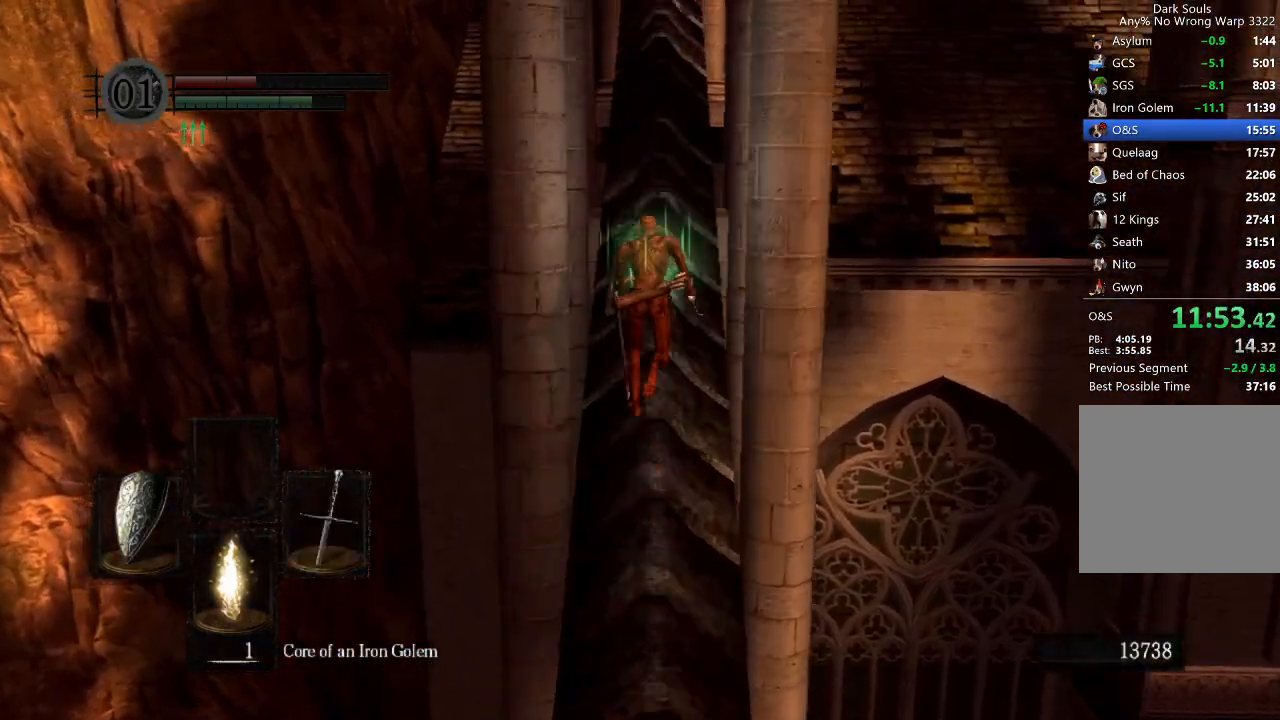
{"buttons": ["B", "L1"], "left_stick": "up", "right_stick": "down", "button_events": []}
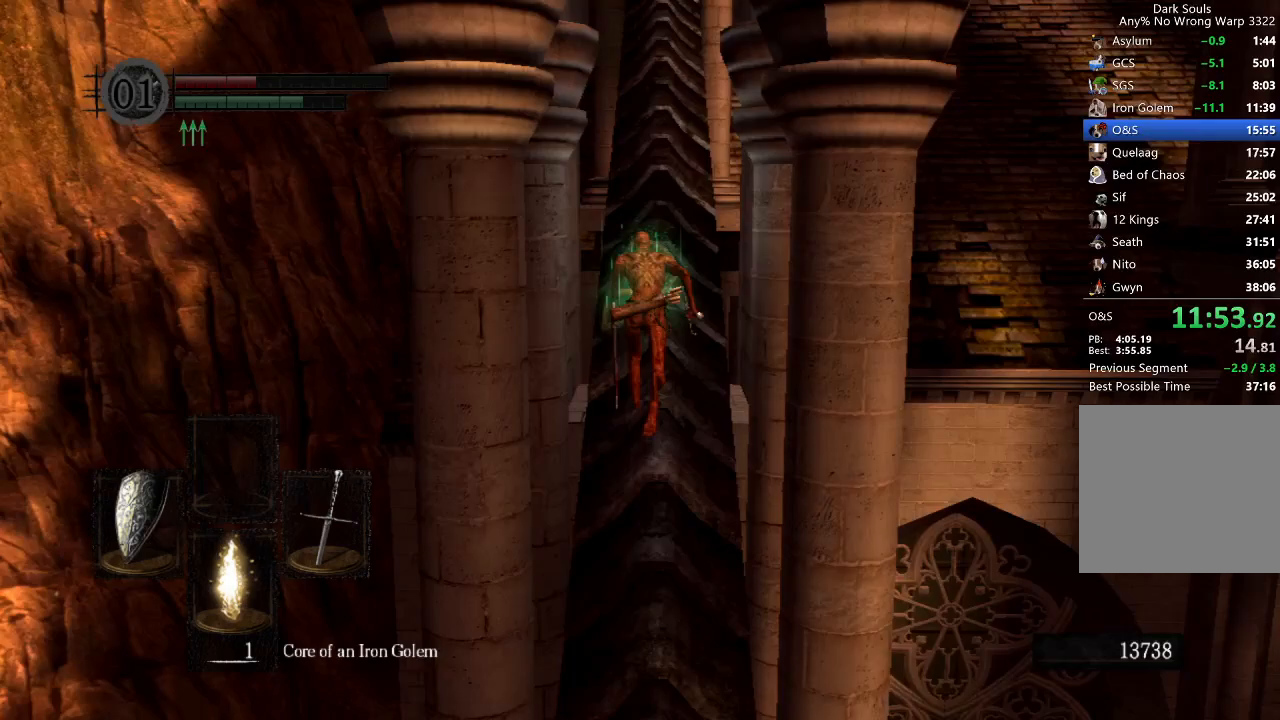
{"buttons": ["B", "L1"], "left_stick": "up", "right_stick": "center", "button_events": []}
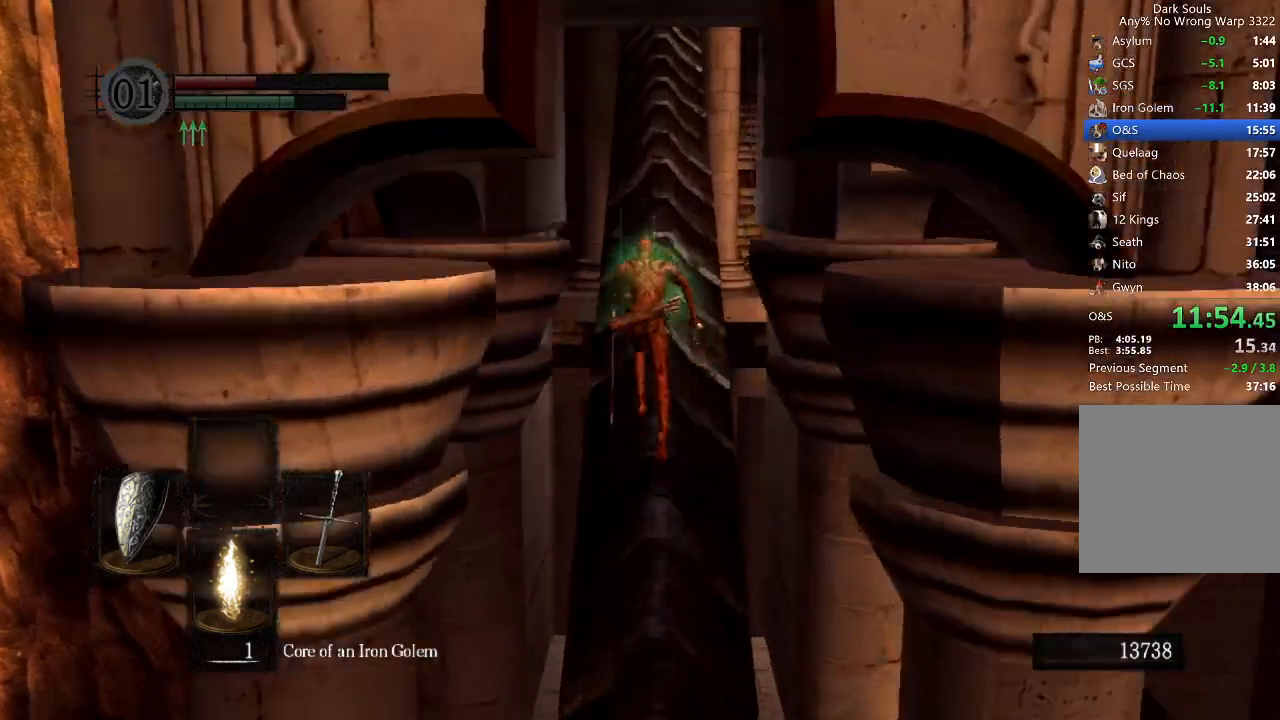
{"buttons": ["B", "L1"], "left_stick": "up", "right_stick": "down", "button_events": []}
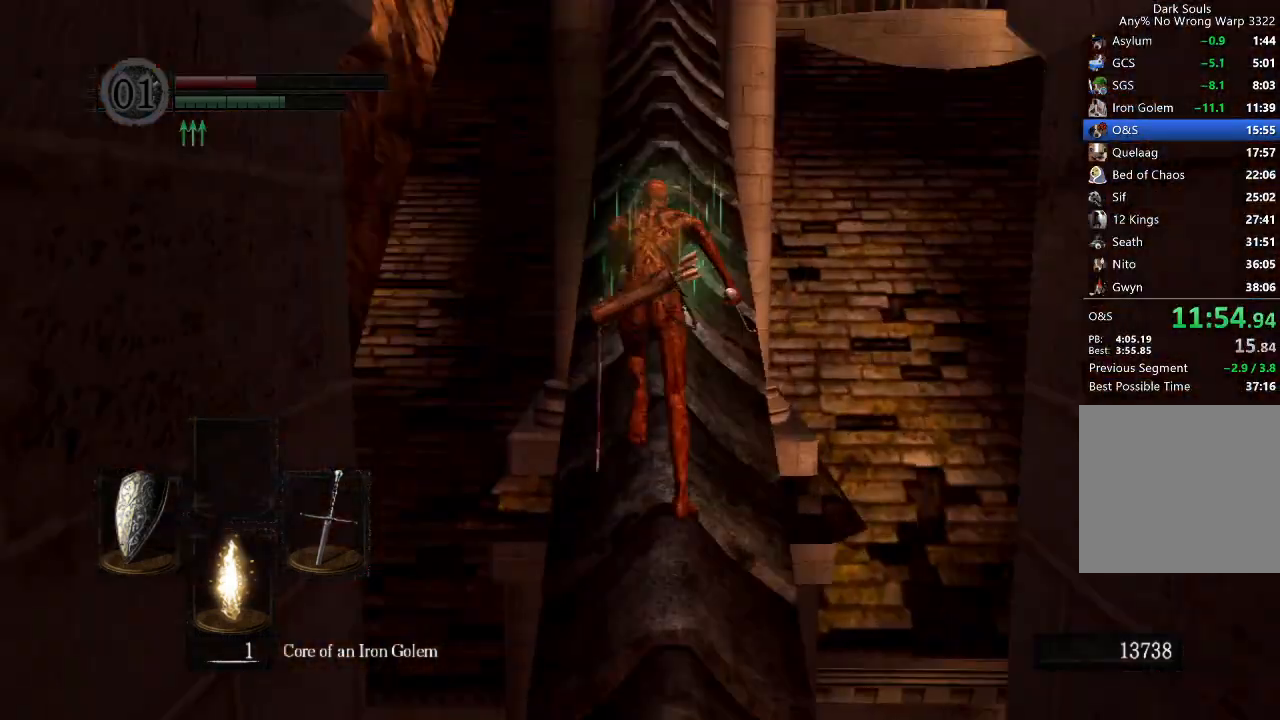
{"buttons": ["B"], "left_stick": "up", "right_stick": "center", "button_events": [[33, "L1", "up"]]}
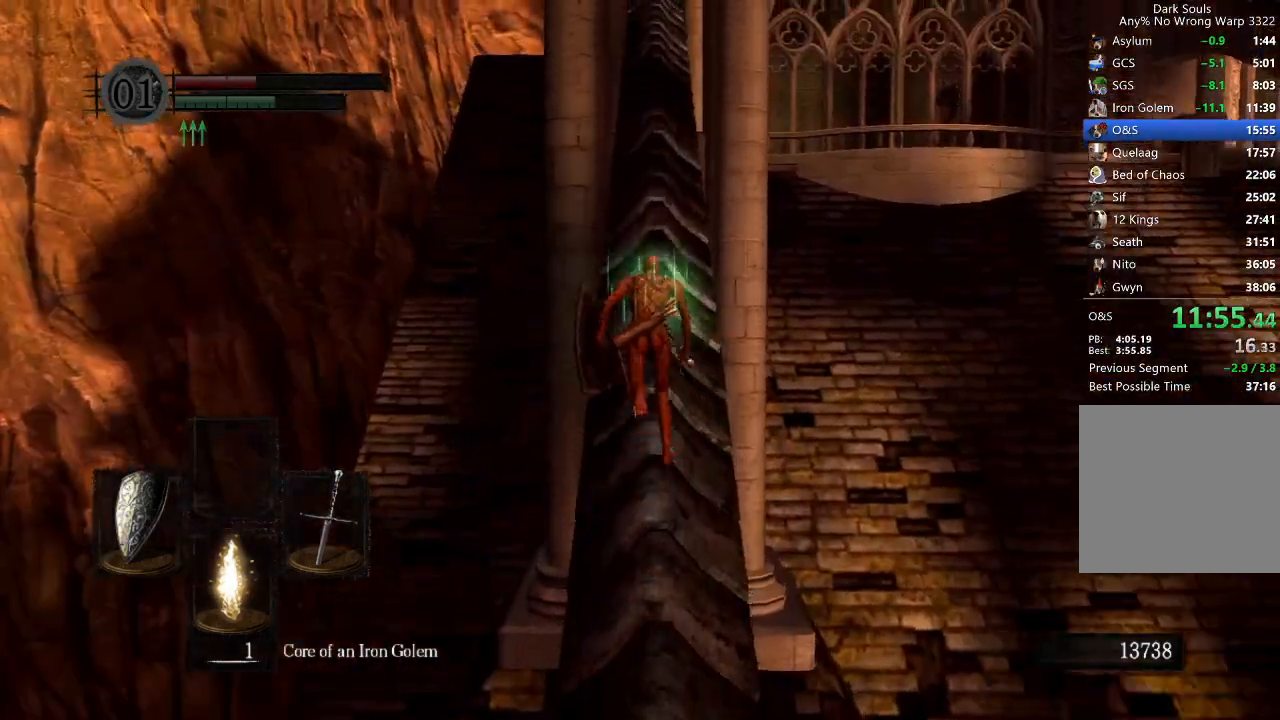
{"buttons": ["B"], "left_stick": "up", "right_stick": "center", "button_events": []}
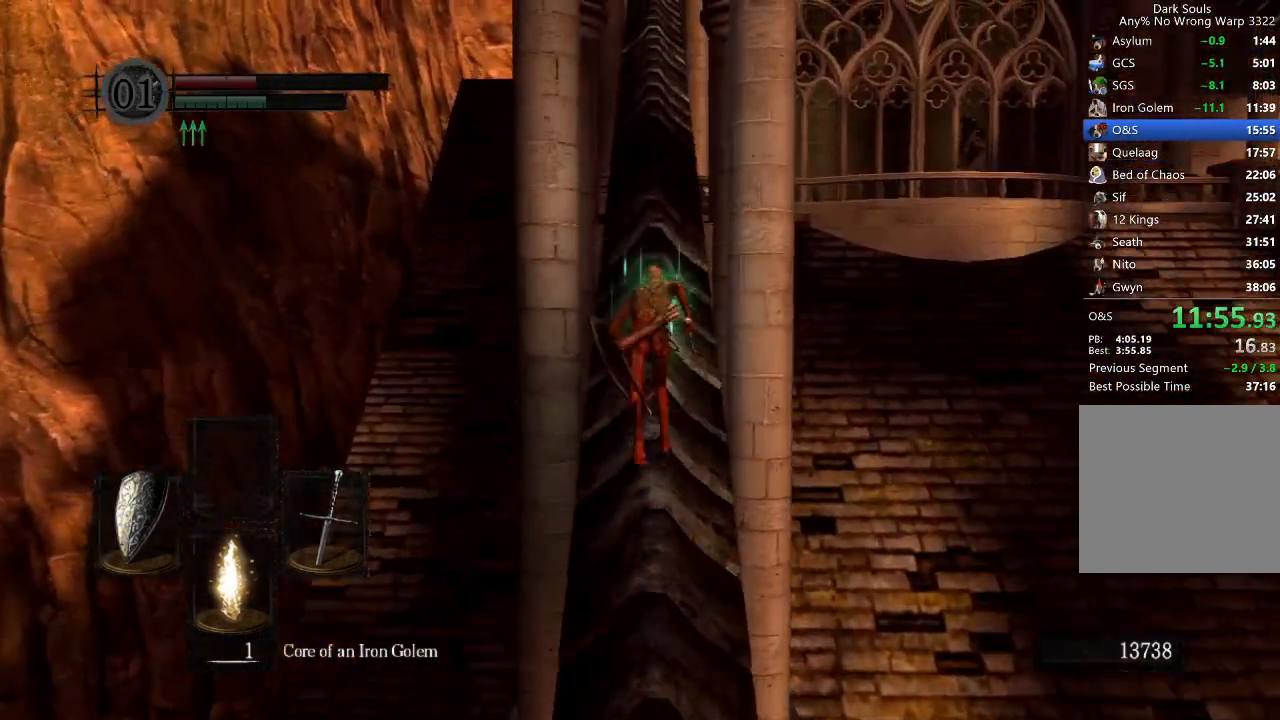
{"buttons": ["B"], "left_stick": "up", "right_stick": "down", "button_events": []}
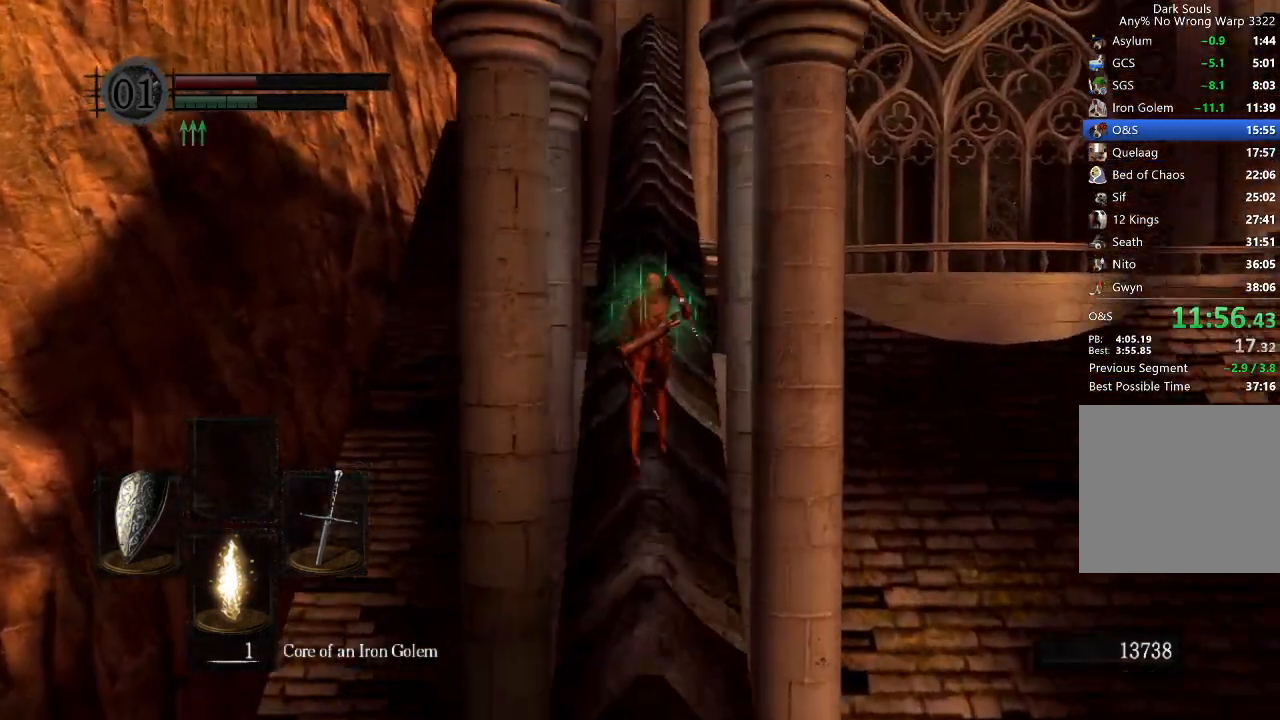
{"buttons": ["B"], "left_stick": "up", "right_stick": "center", "button_events": []}
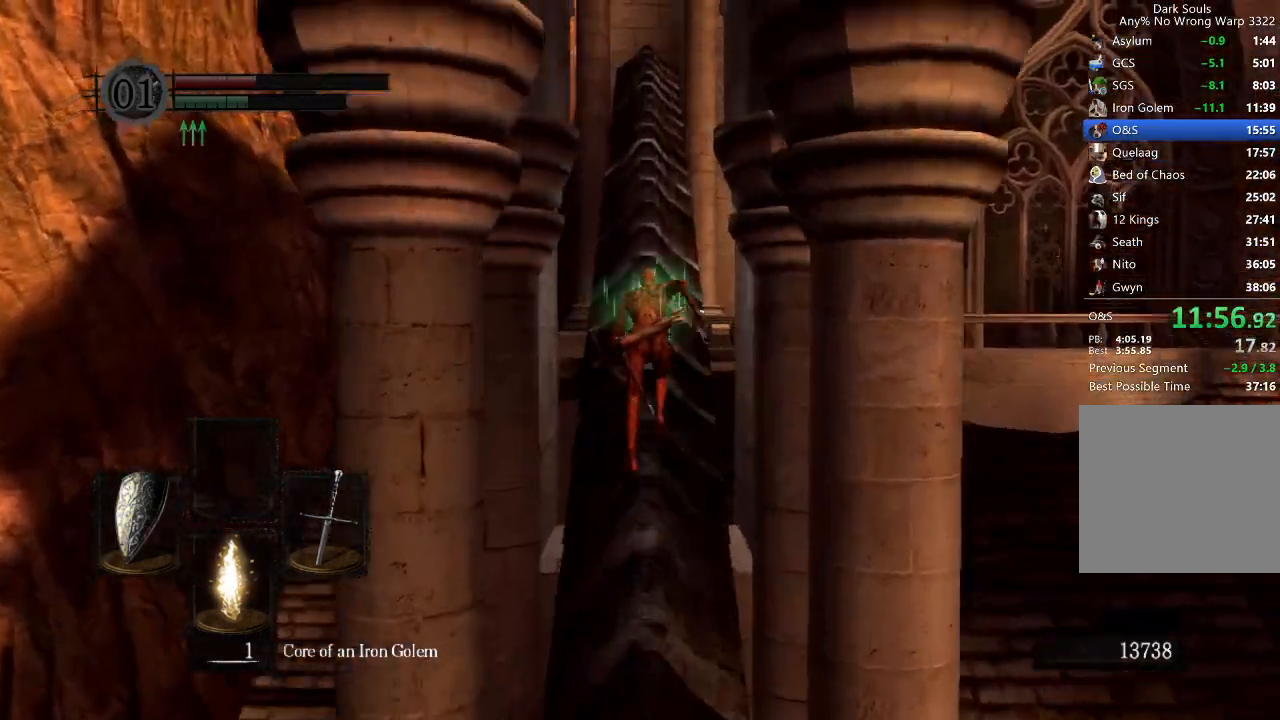
{"buttons": ["B"], "left_stick": "up", "right_stick": "center", "button_events": []}
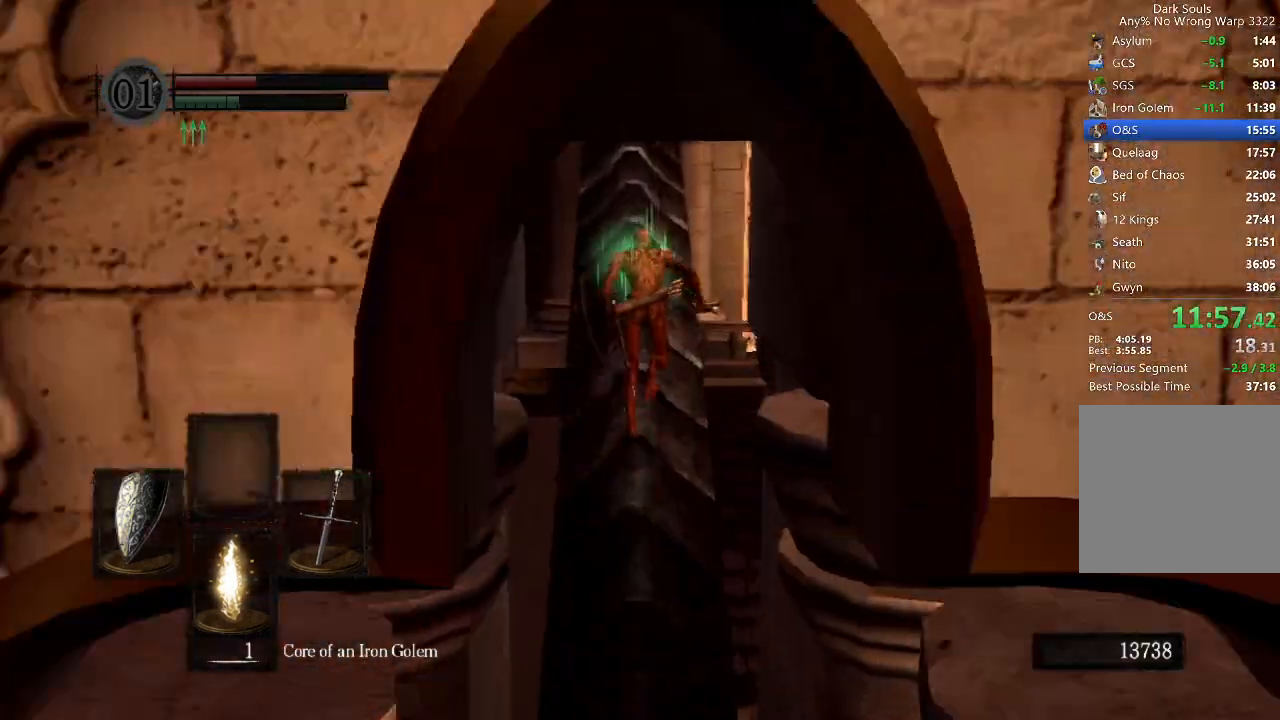
{"buttons": ["B"], "left_stick": "up", "right_stick": "center", "button_events": []}
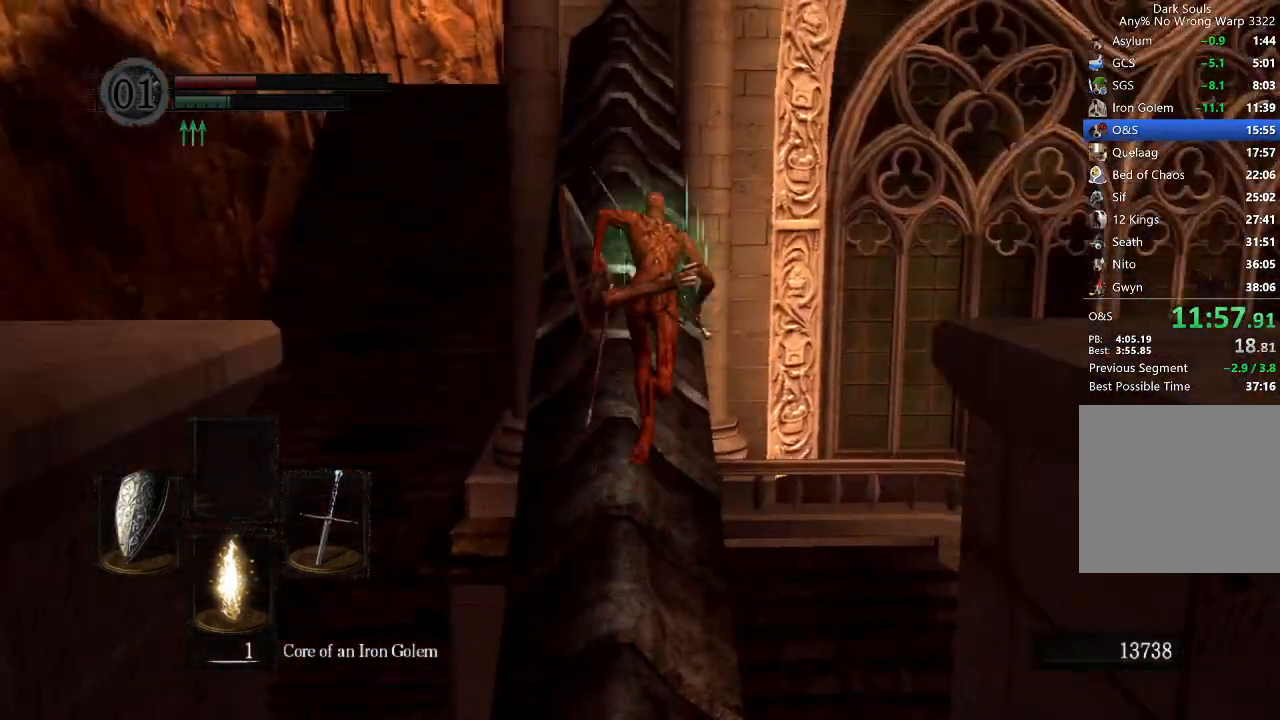
{"buttons": [], "left_stick": "up-right", "right_stick": "center", "button_events": [[33, "B", "up"], [133, "B", "down"], [267, "B", "up"]]}
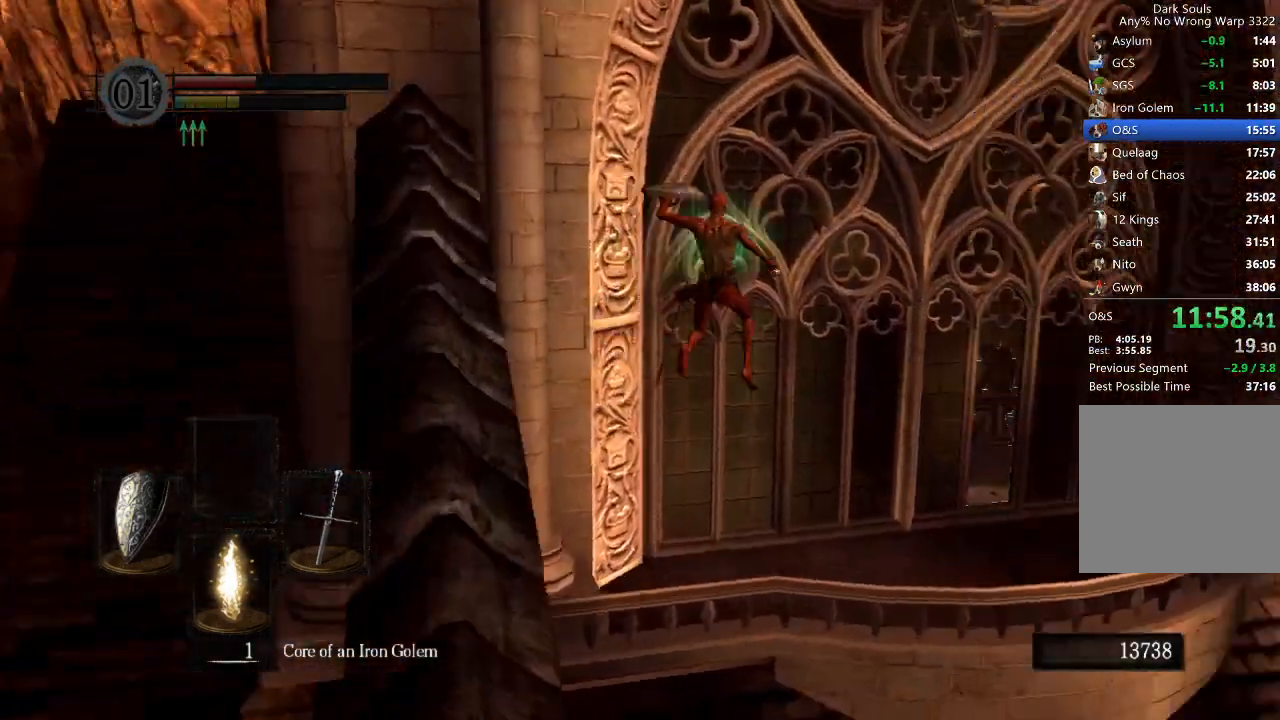
{"buttons": [], "left_stick": "up-right", "right_stick": "center", "button_events": []}
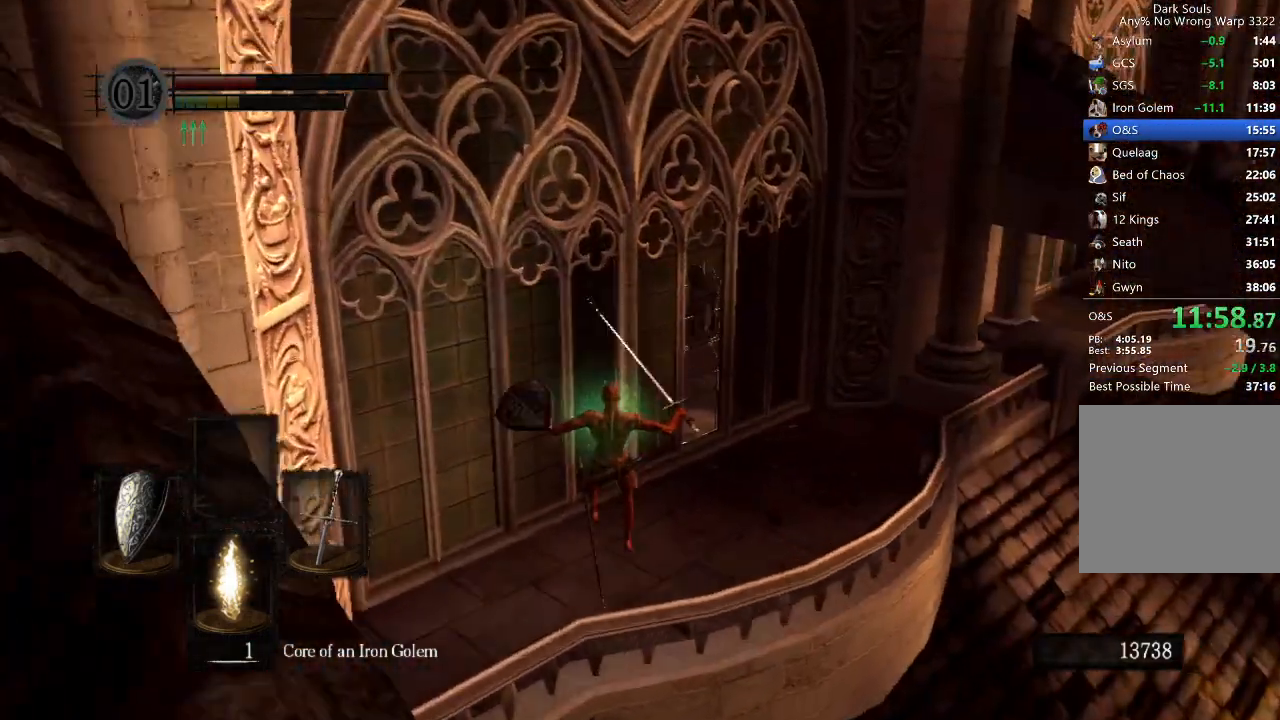
{"buttons": ["B", "L1"], "left_stick": "up-right", "right_stick": "center", "button_events": [[33, "B", "down"], [267, "L1", "down"]]}
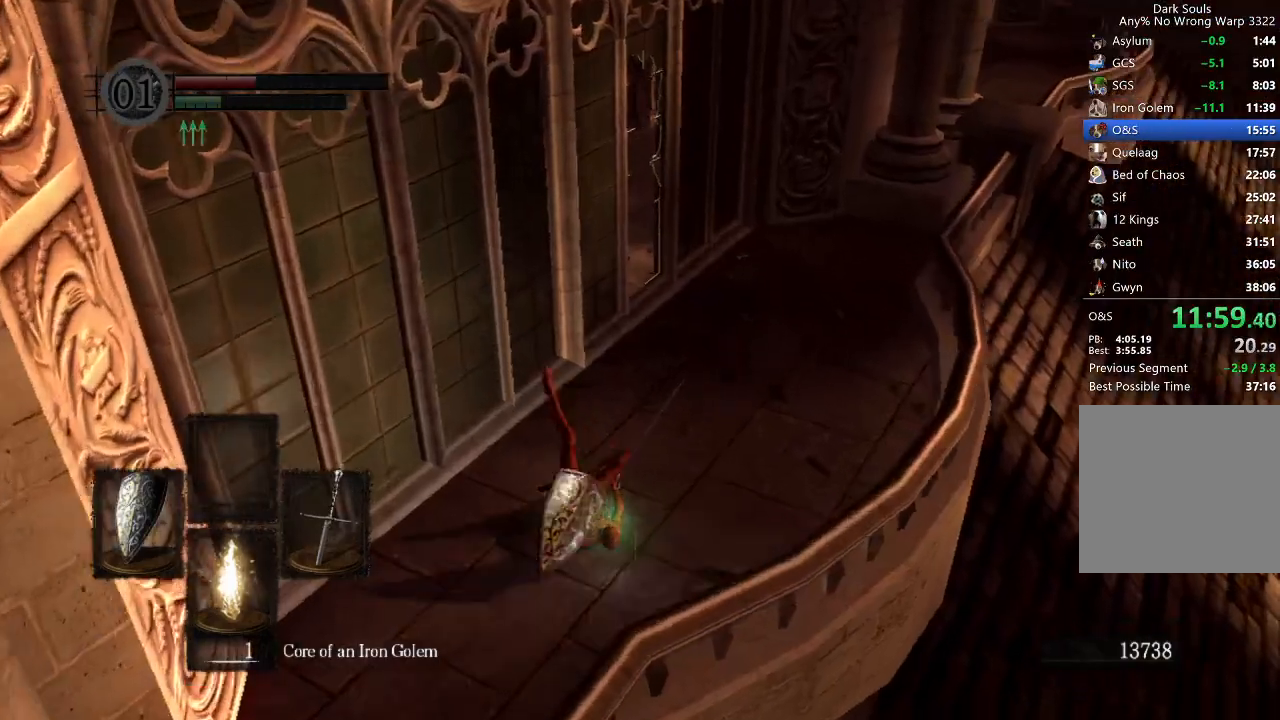
{"buttons": ["B", "L1"], "left_stick": "up", "right_stick": "center", "button_events": []}
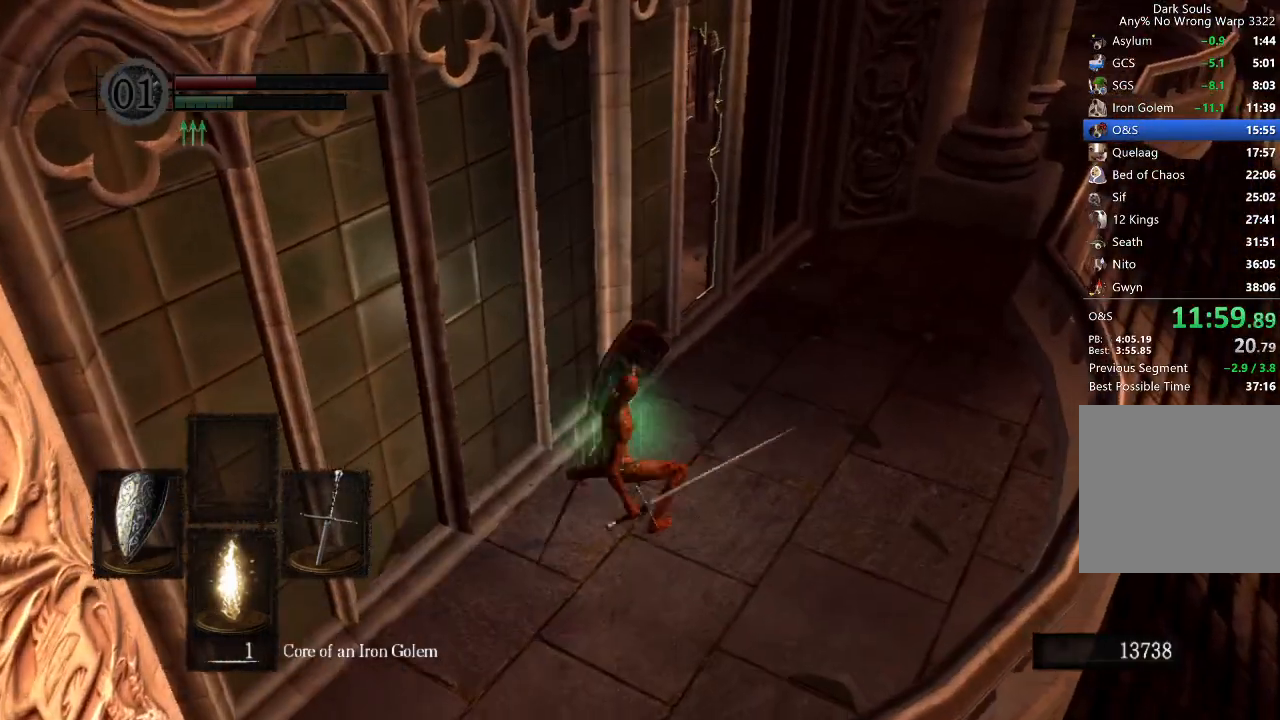
{"buttons": ["B", "L1"], "left_stick": "up", "right_stick": "left", "button_events": []}
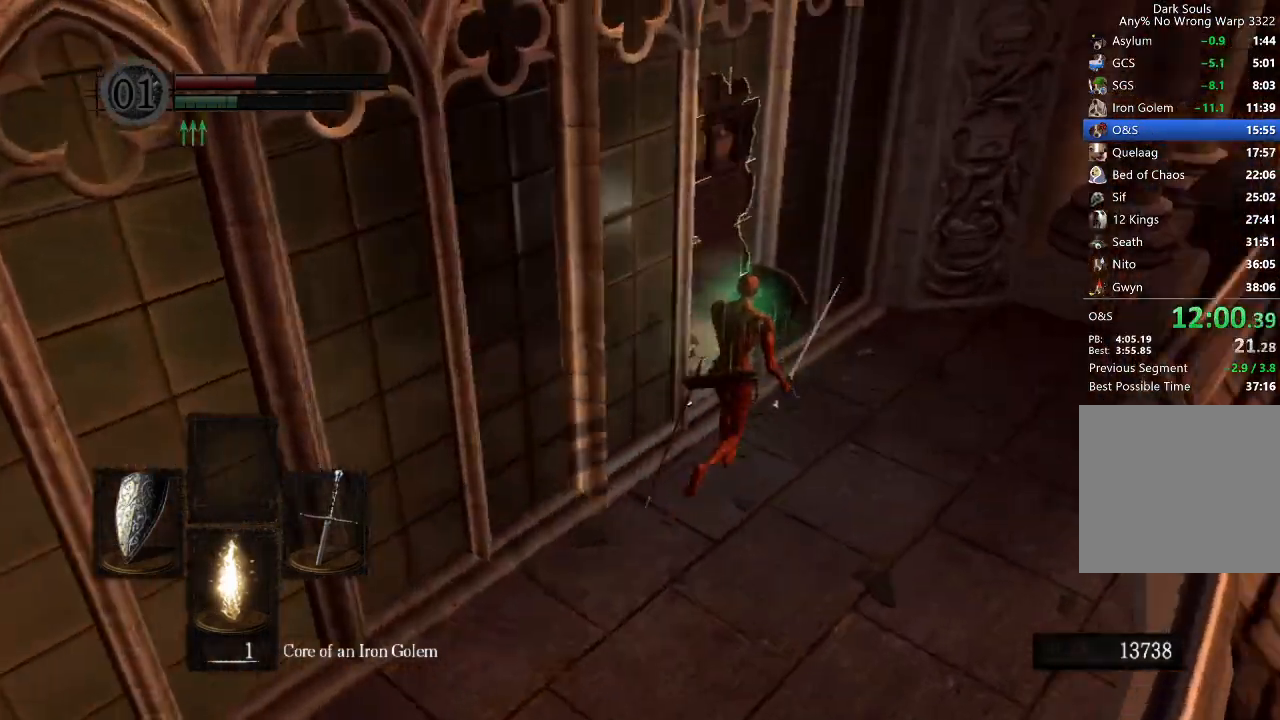
{"buttons": ["B", "L1"], "left_stick": "up-left", "right_stick": "left", "button_events": []}
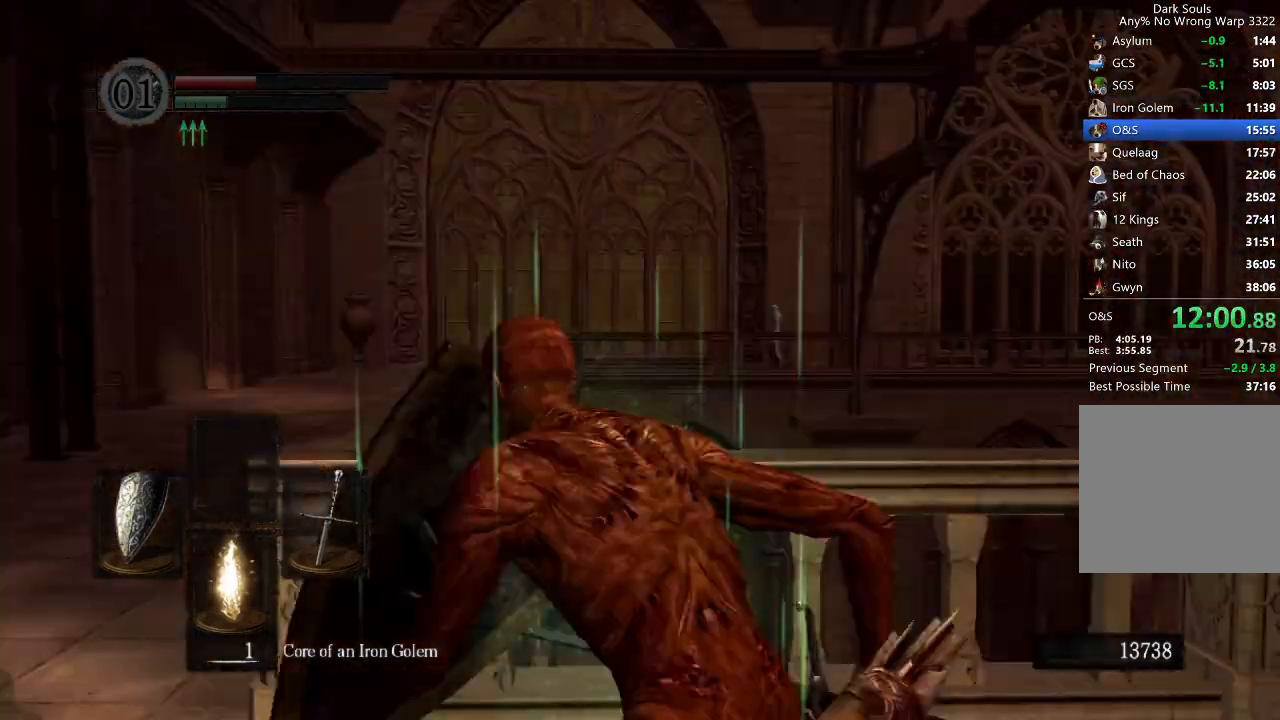
{"buttons": ["B", "L1"], "left_stick": "up", "right_stick": "down", "button_events": []}
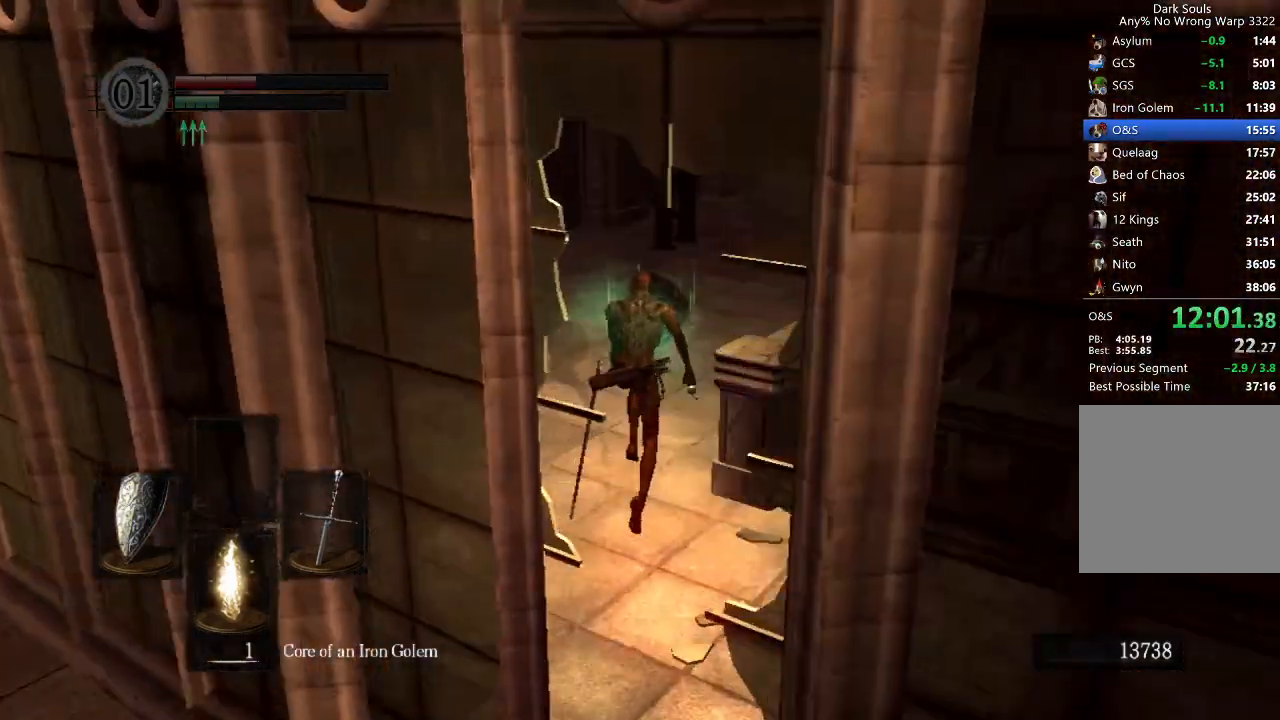
{"buttons": ["B"], "left_stick": "up", "right_stick": "down", "button_events": [[433, "L1", "up"]]}
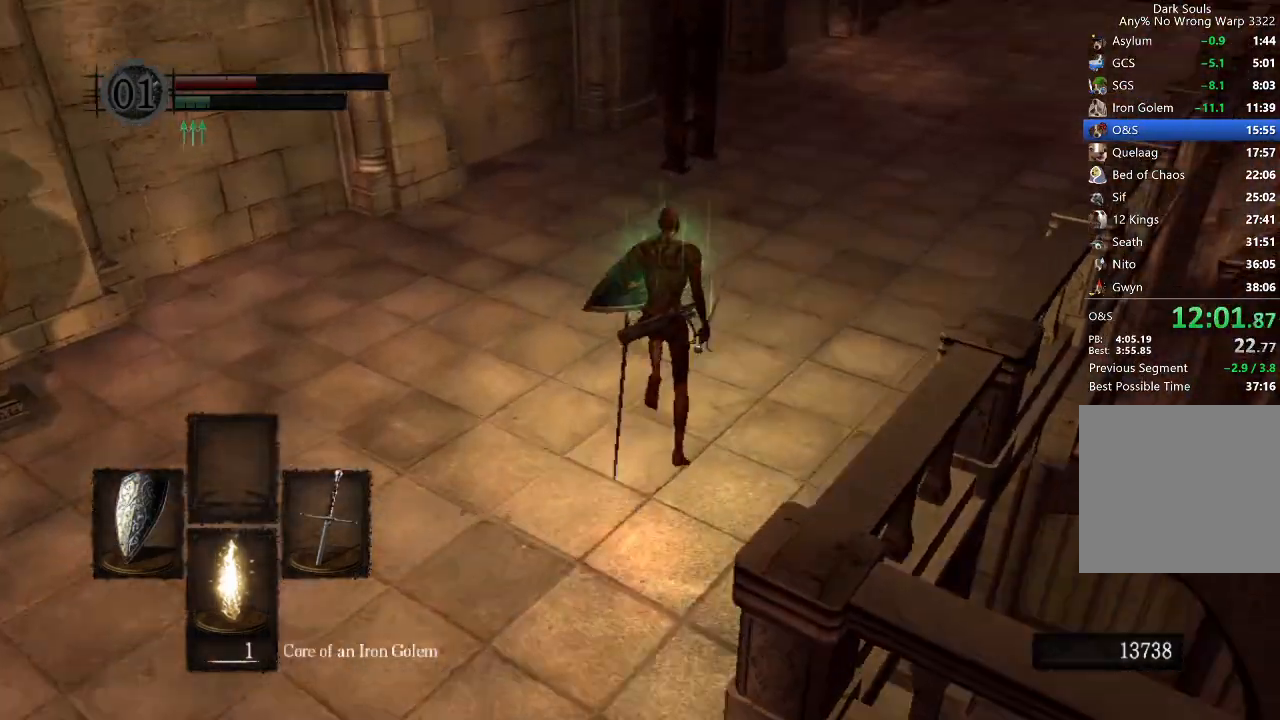
{"buttons": ["B"], "left_stick": "up", "right_stick": "center", "button_events": []}
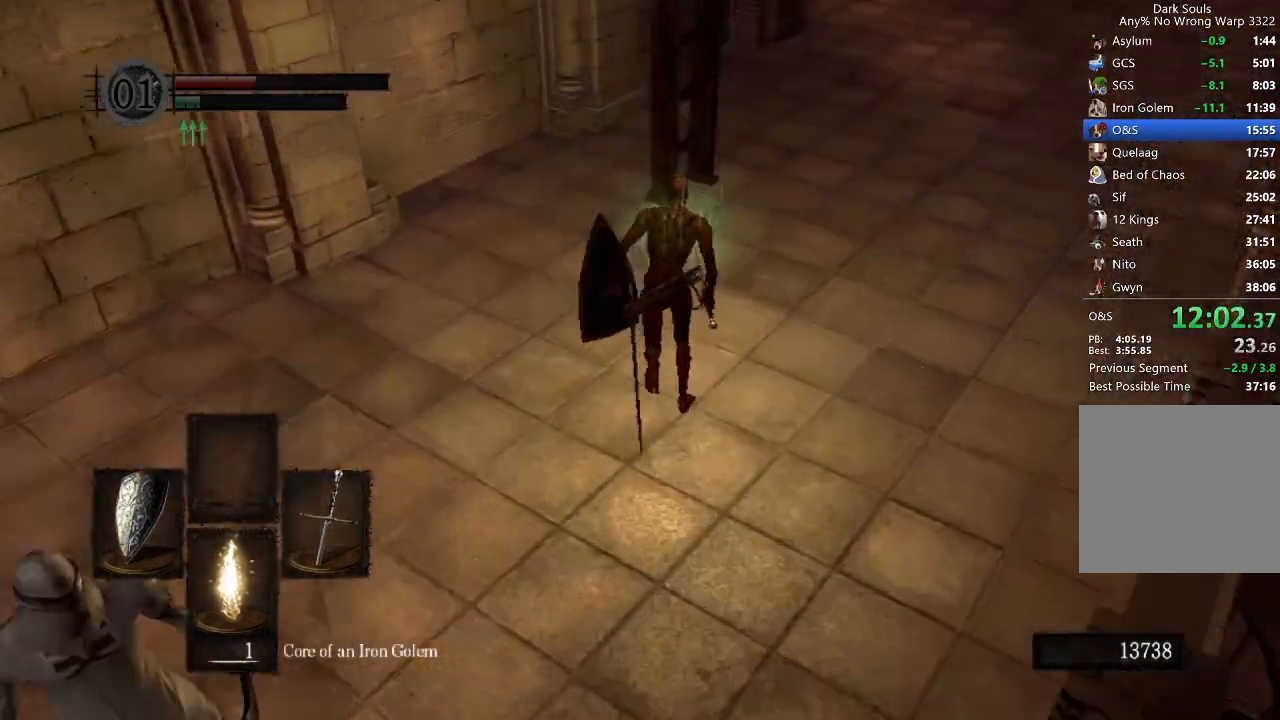
{"buttons": ["A"], "left_stick": "up", "right_stick": "center"}
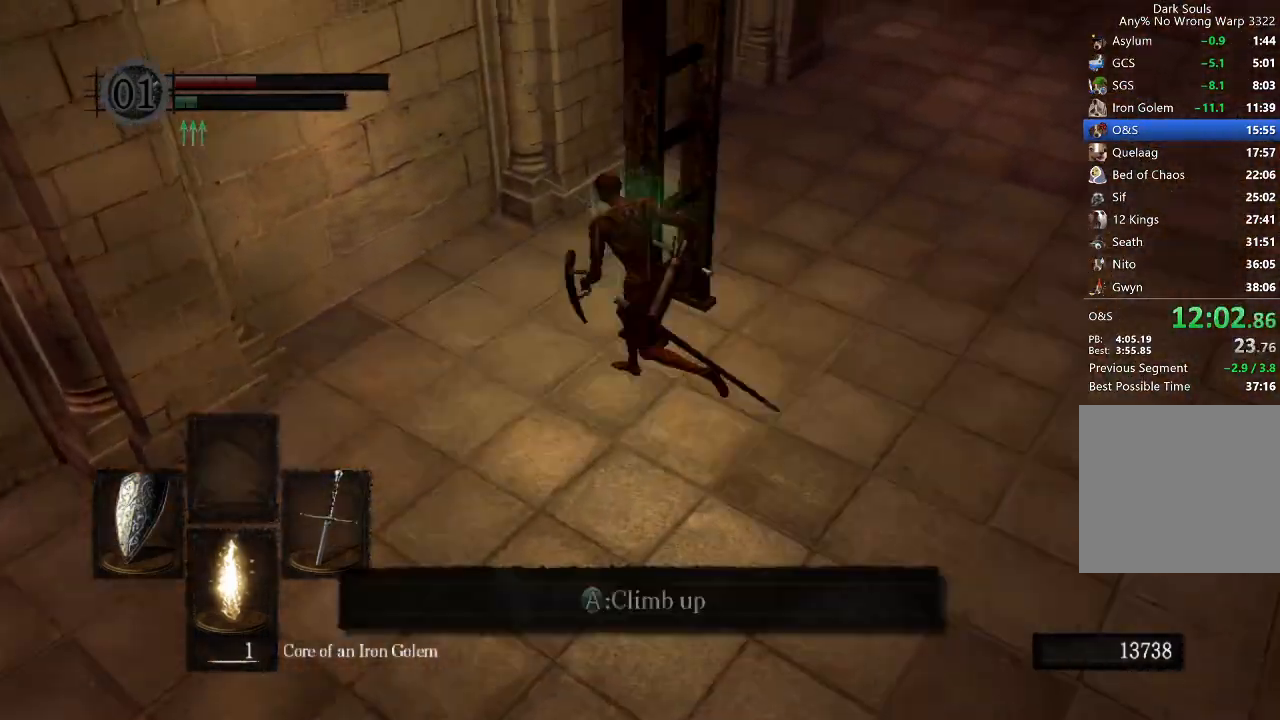
{"buttons": [], "left_stick": "up", "right_stick": "center"}
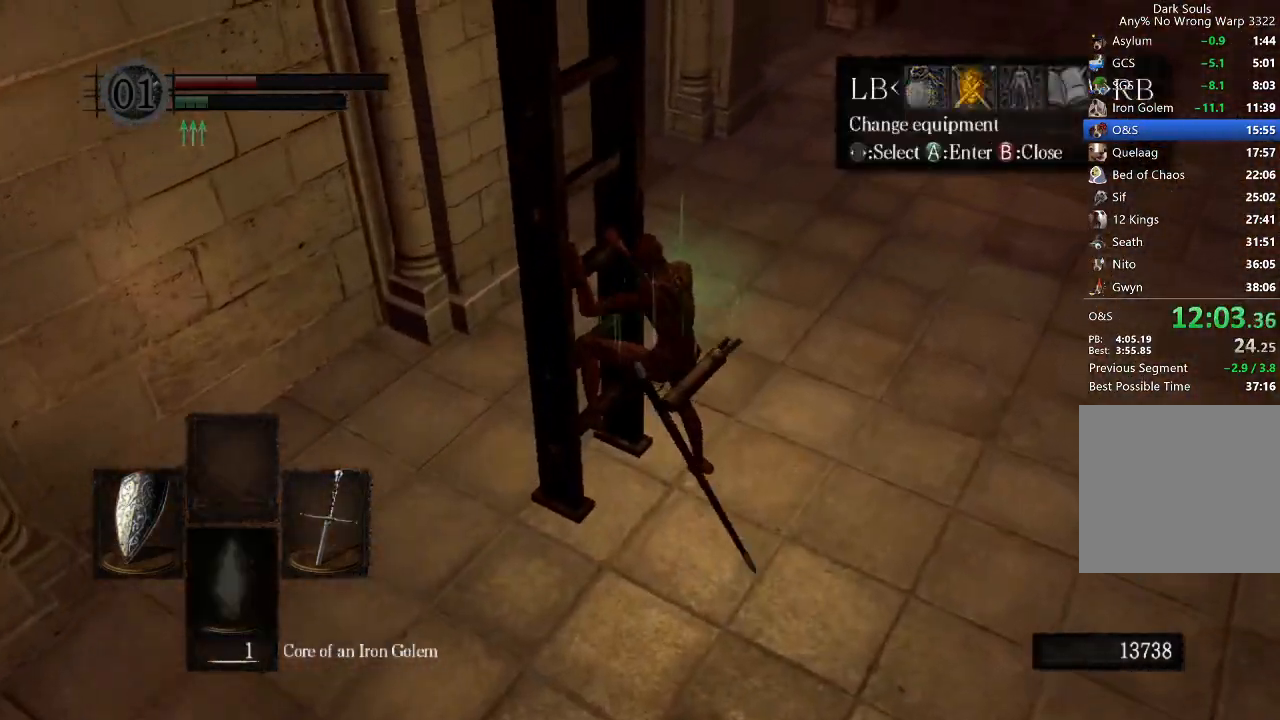
{"buttons": ["DPAD_LEFT"], "left_stick": "up", "right_stick": "center"}
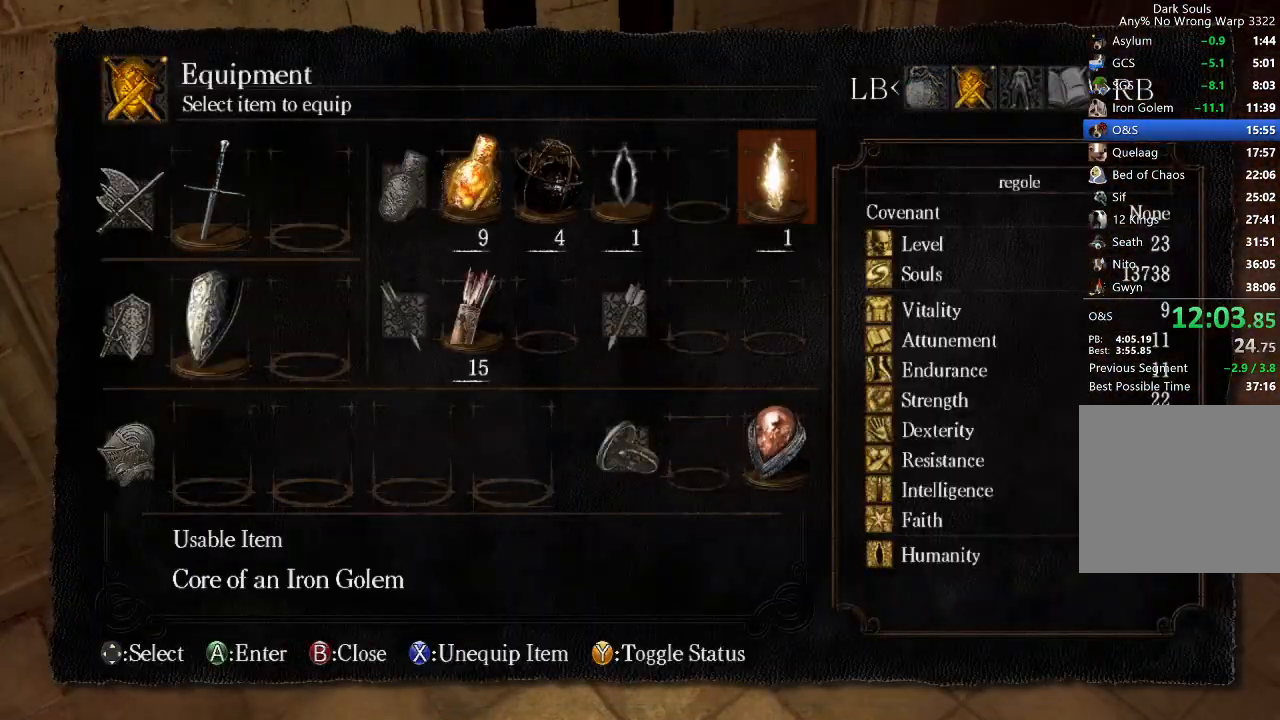
{"buttons": ["X"], "left_stick": "up", "right_stick": "center"}
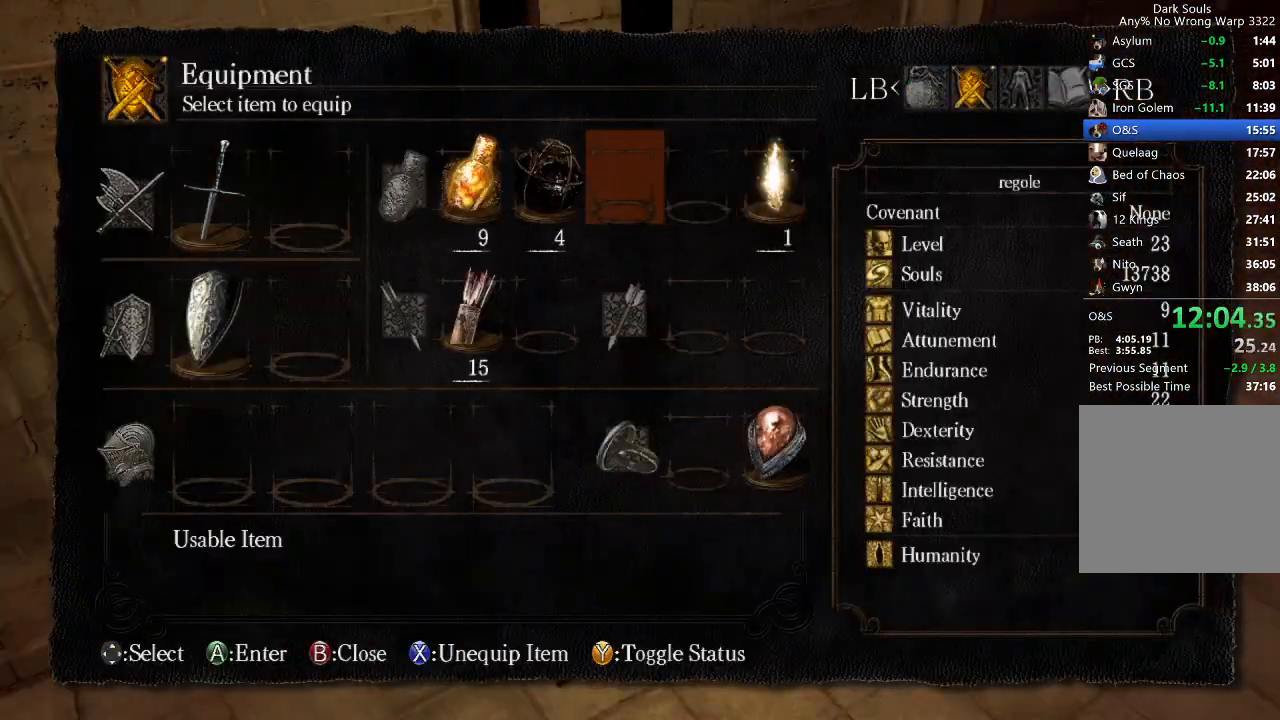
{"buttons": [], "left_stick": "up", "right_stick": "center", "button_events": [[167, "X", "up"]]}